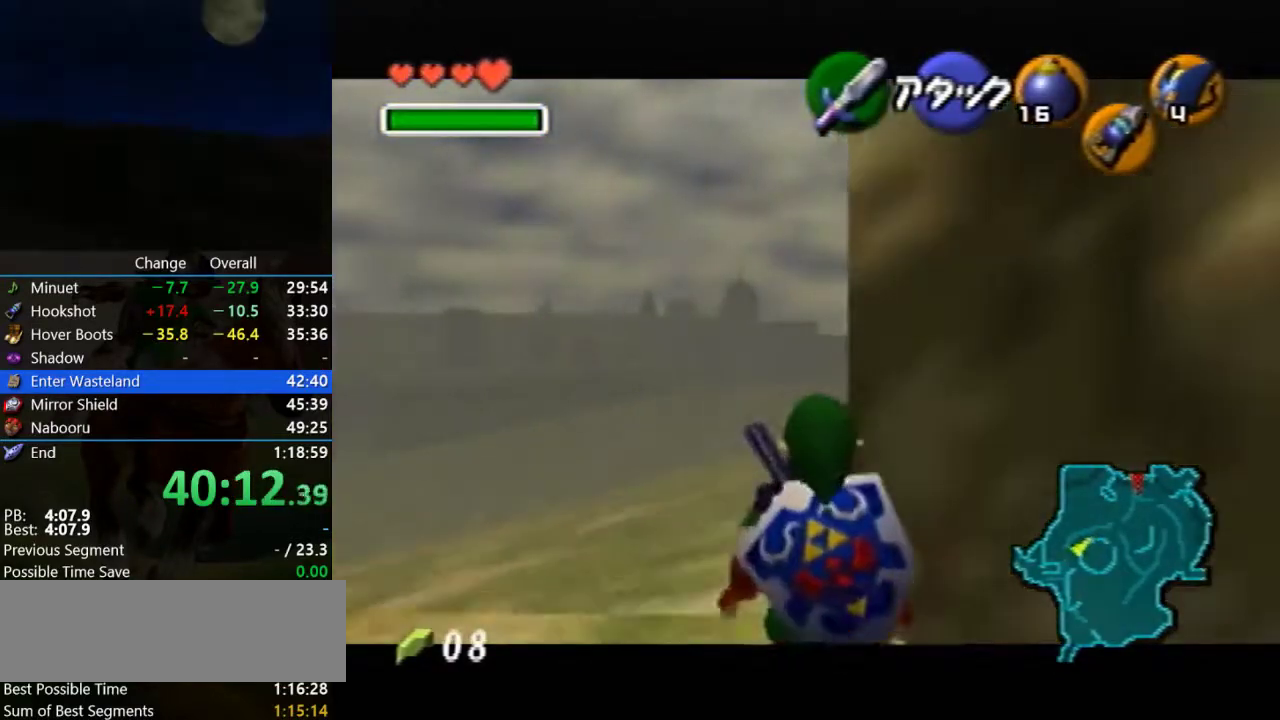
Gameplay with a controller (Nintendo layout); each line is a JSON object with the inputs held at the frame after it. "events" lists button and stick changes between this image and that frame as [ms after this image, input, new state], when the widget could be followed in between. Not read: C_UP L3 R3.
{"buttons": ["Z"], "left_stick": "center", "events": []}
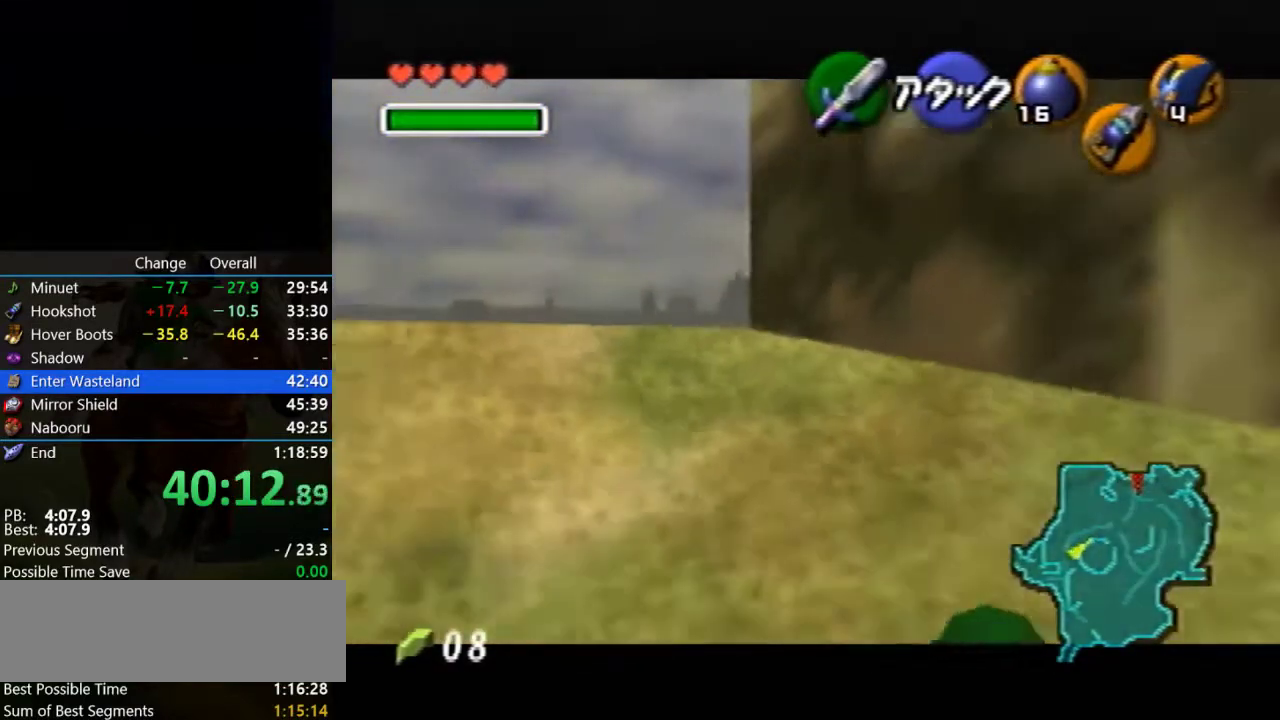
{"buttons": ["Z"], "left_stick": "center", "events": []}
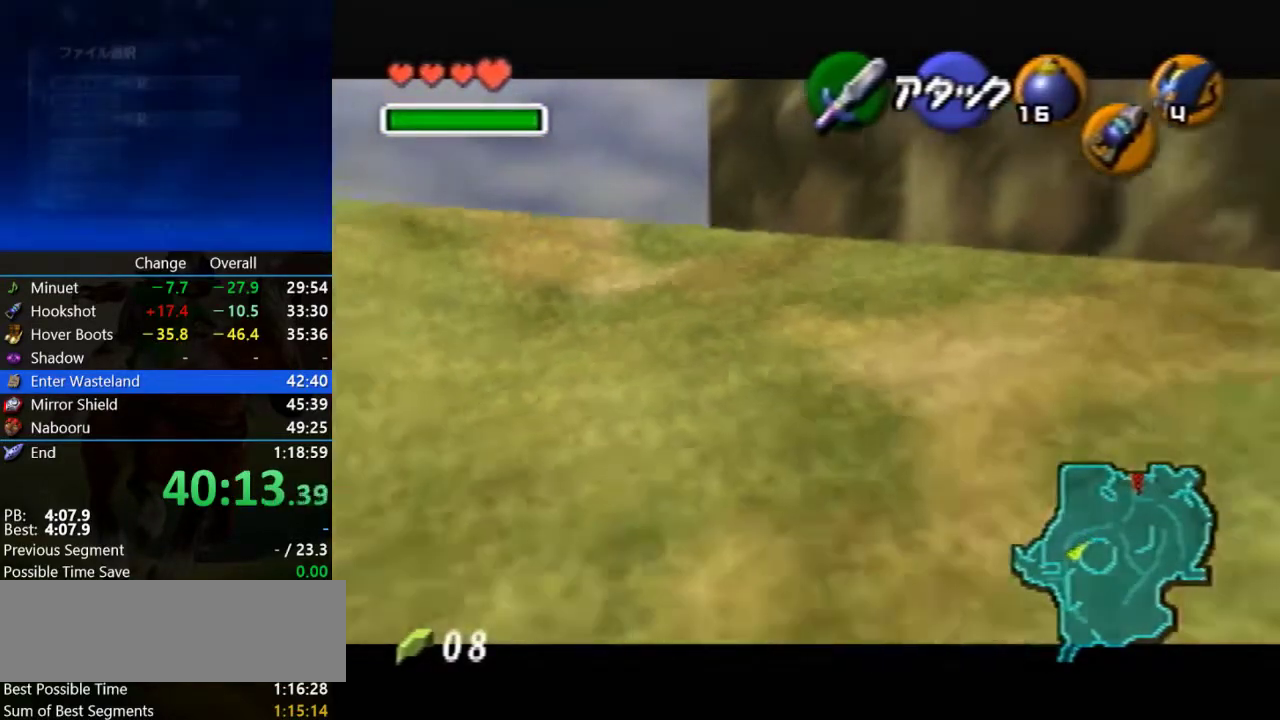
{"buttons": ["Z"], "left_stick": "center", "events": []}
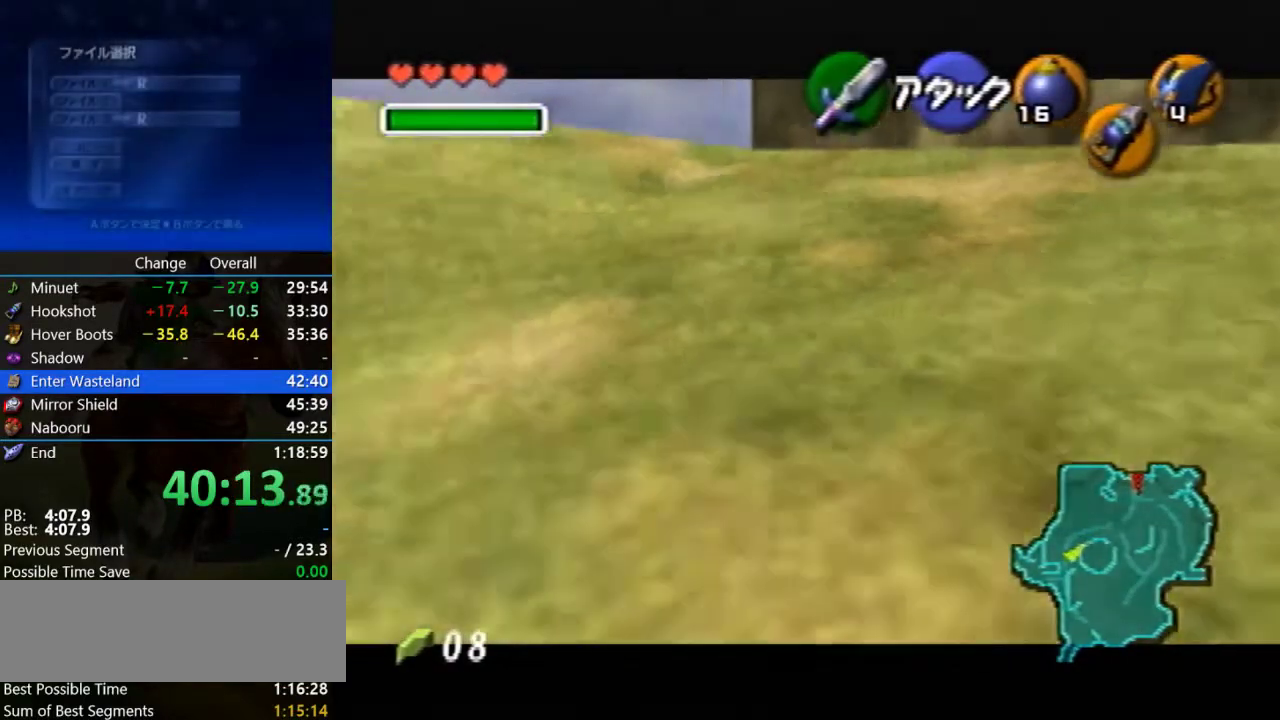
{"buttons": ["Z"], "left_stick": "center", "events": []}
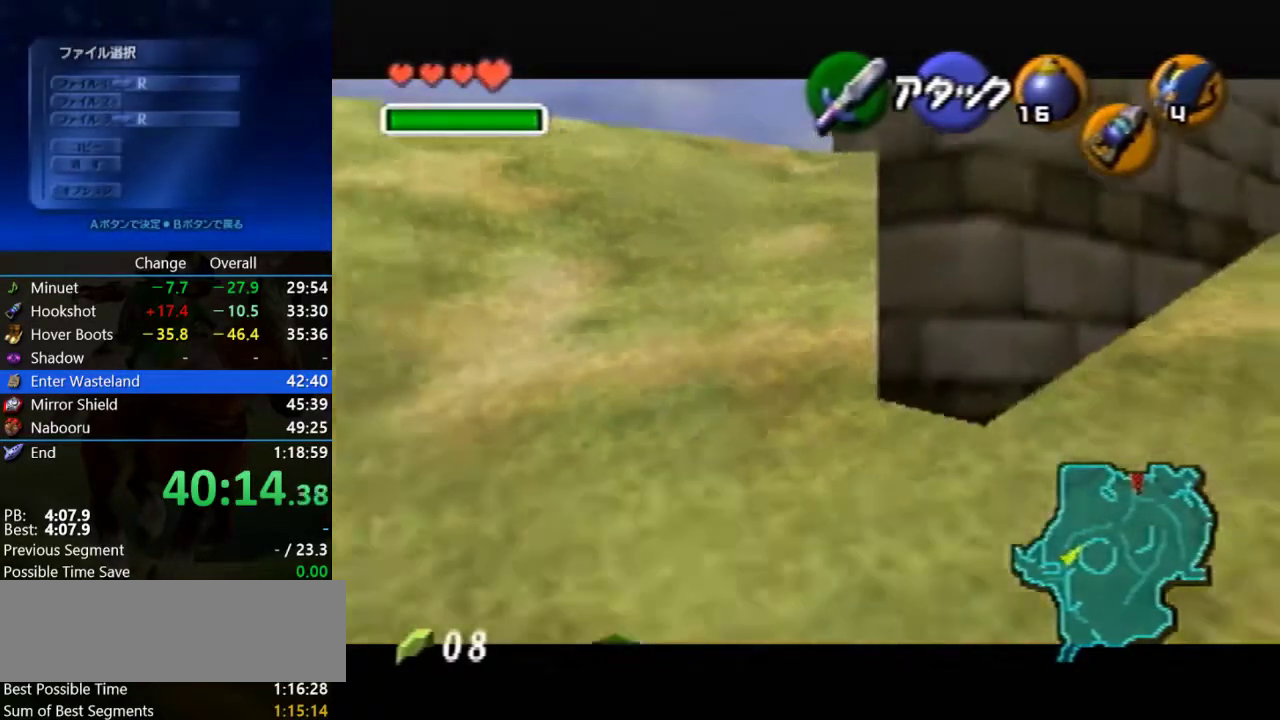
{"buttons": ["Z"], "left_stick": "center", "events": []}
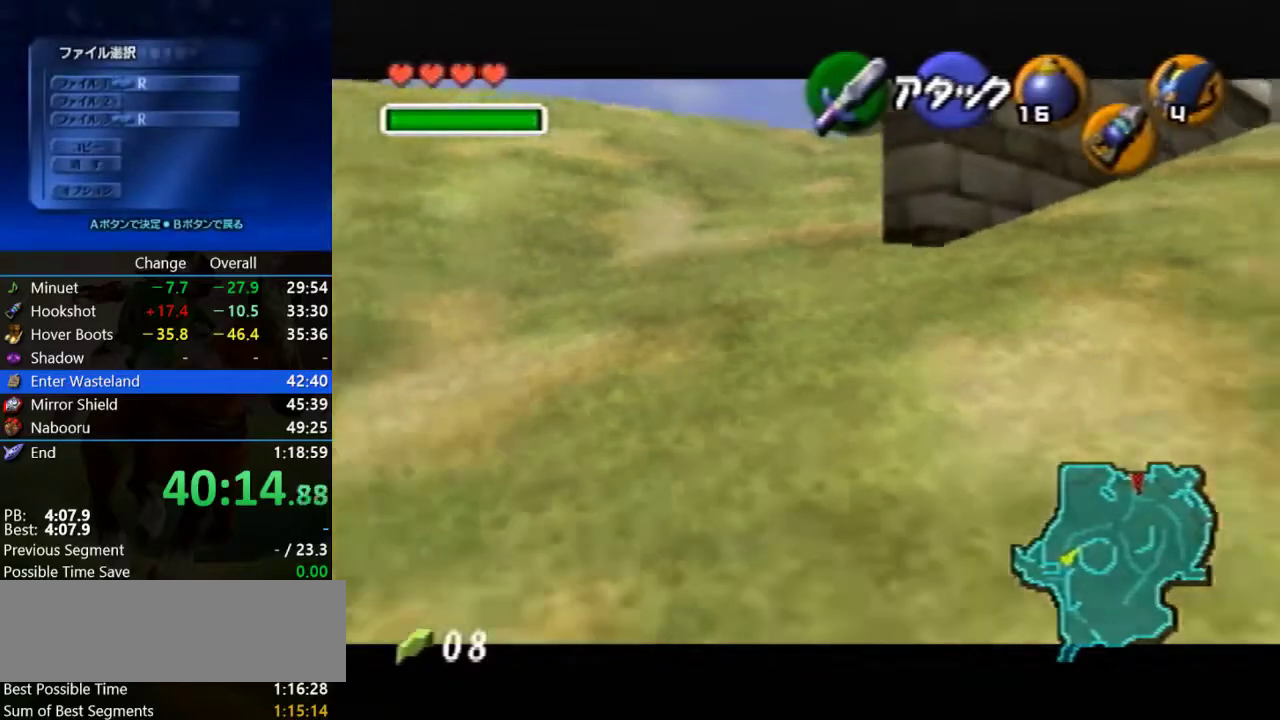
{"buttons": ["Z"], "left_stick": "center", "events": []}
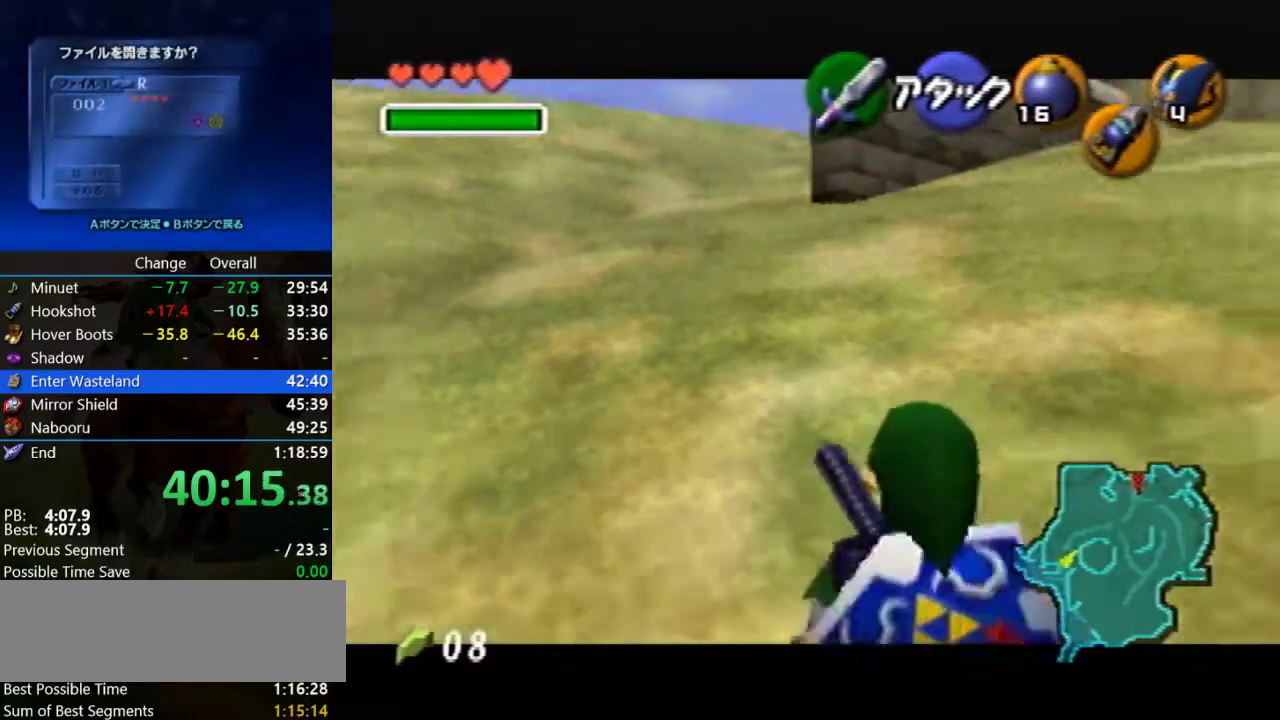
{"buttons": ["Z"], "left_stick": "center", "events": []}
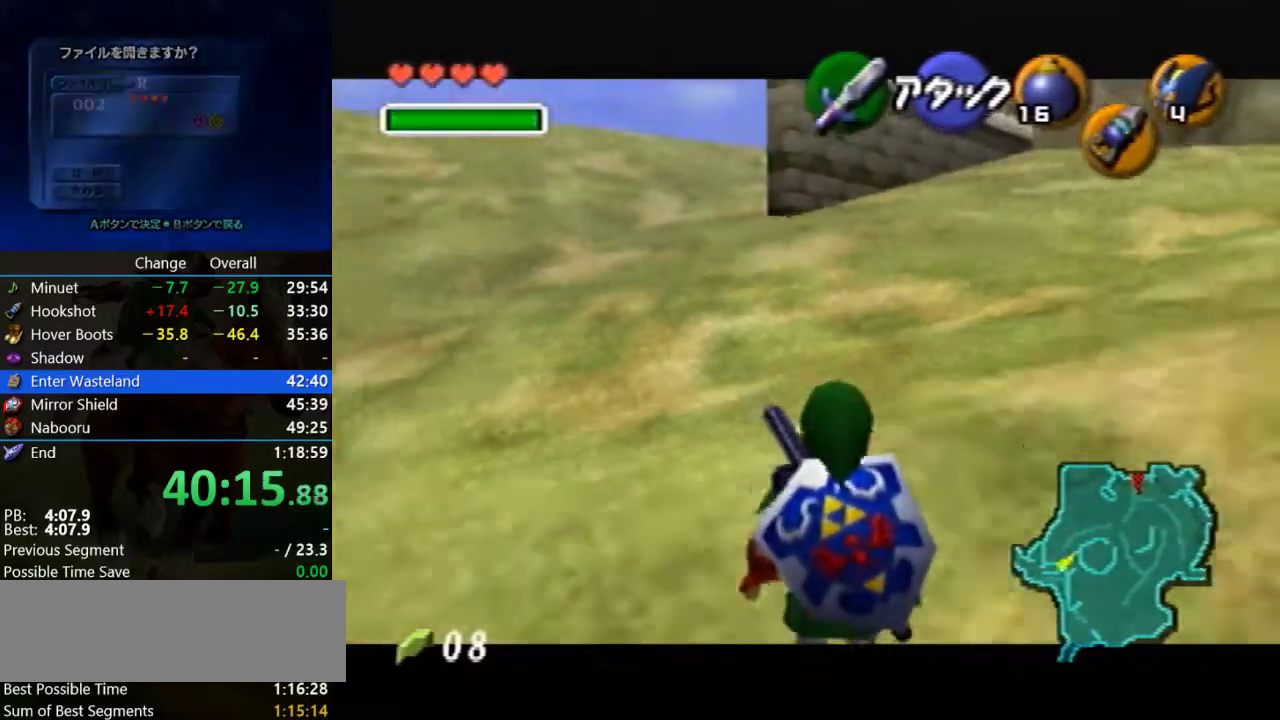
{"buttons": ["Z"], "left_stick": "center", "events": []}
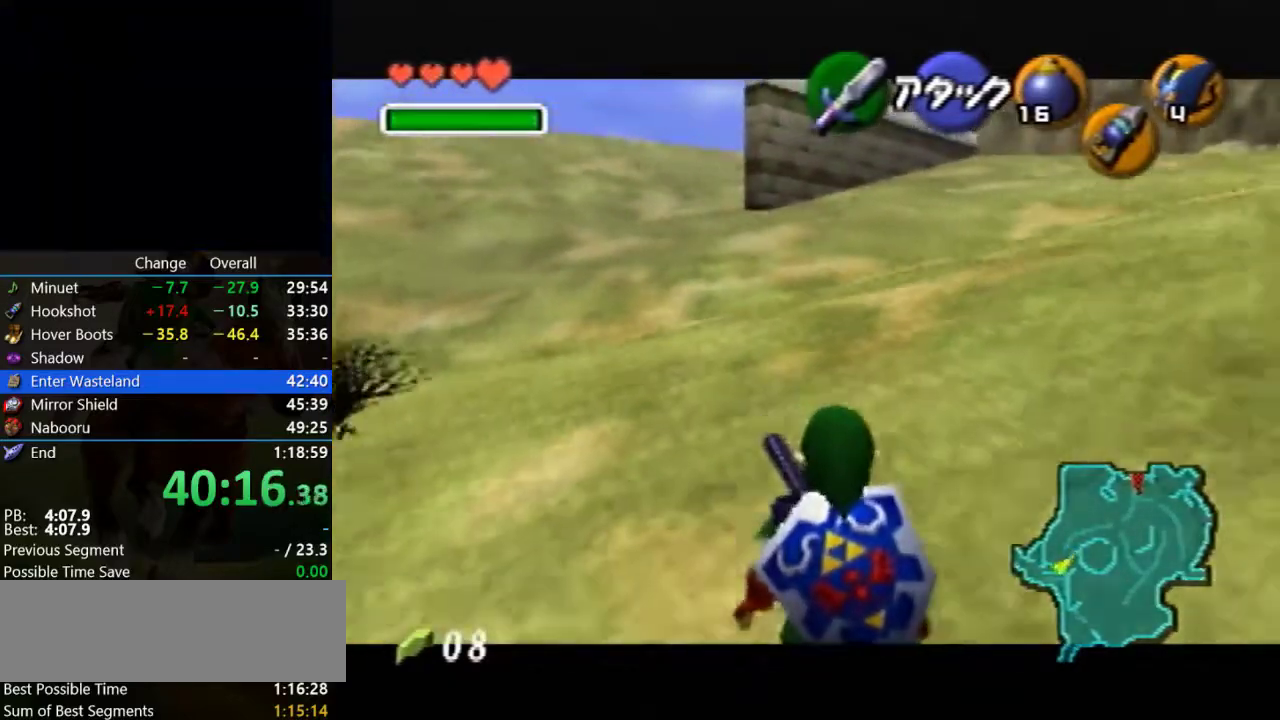
{"buttons": ["Z"], "left_stick": "center", "events": [[200, "Z", "up"], [333, "Z", "down"]]}
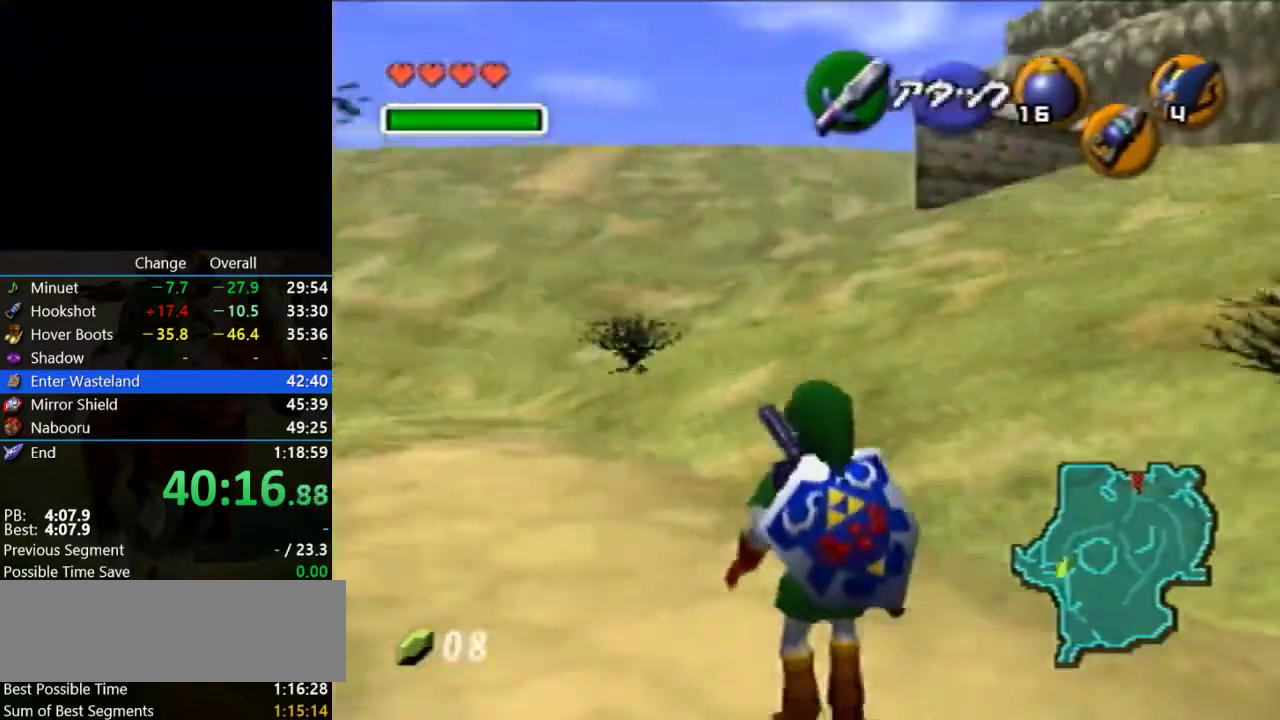
{"buttons": ["Z"], "left_stick": "center", "events": []}
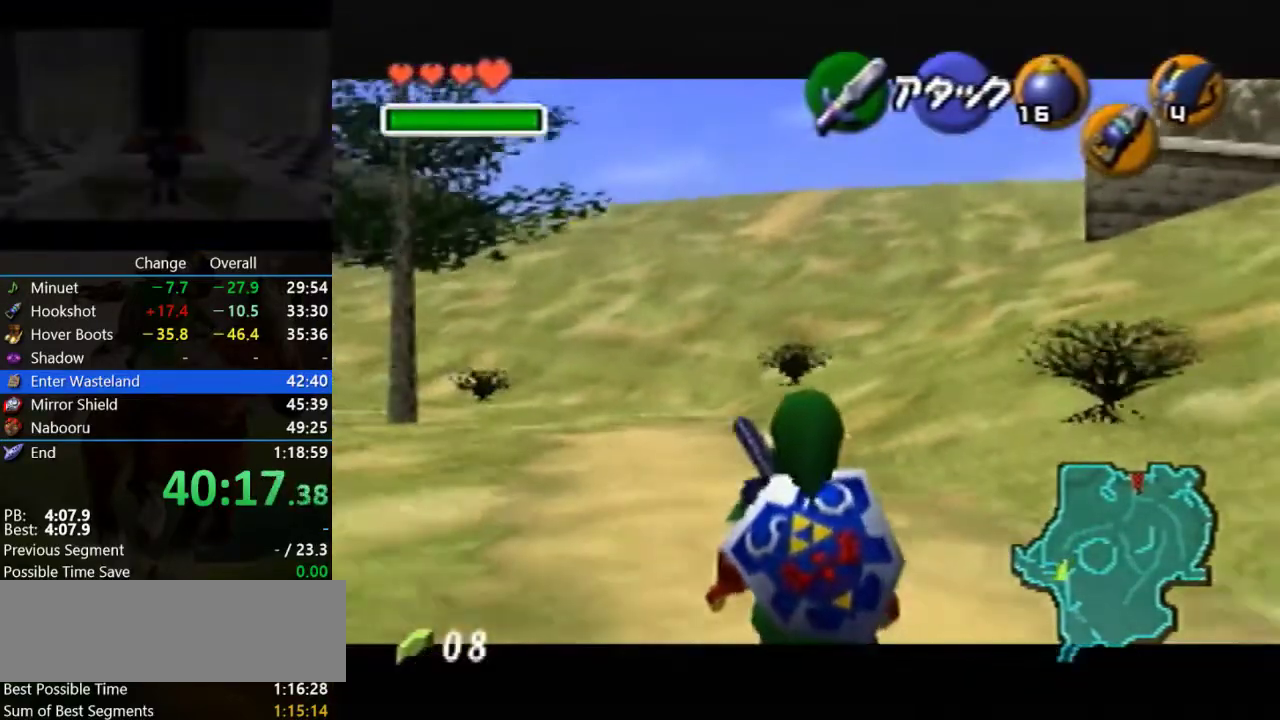
{"buttons": ["Z"], "left_stick": "center", "events": []}
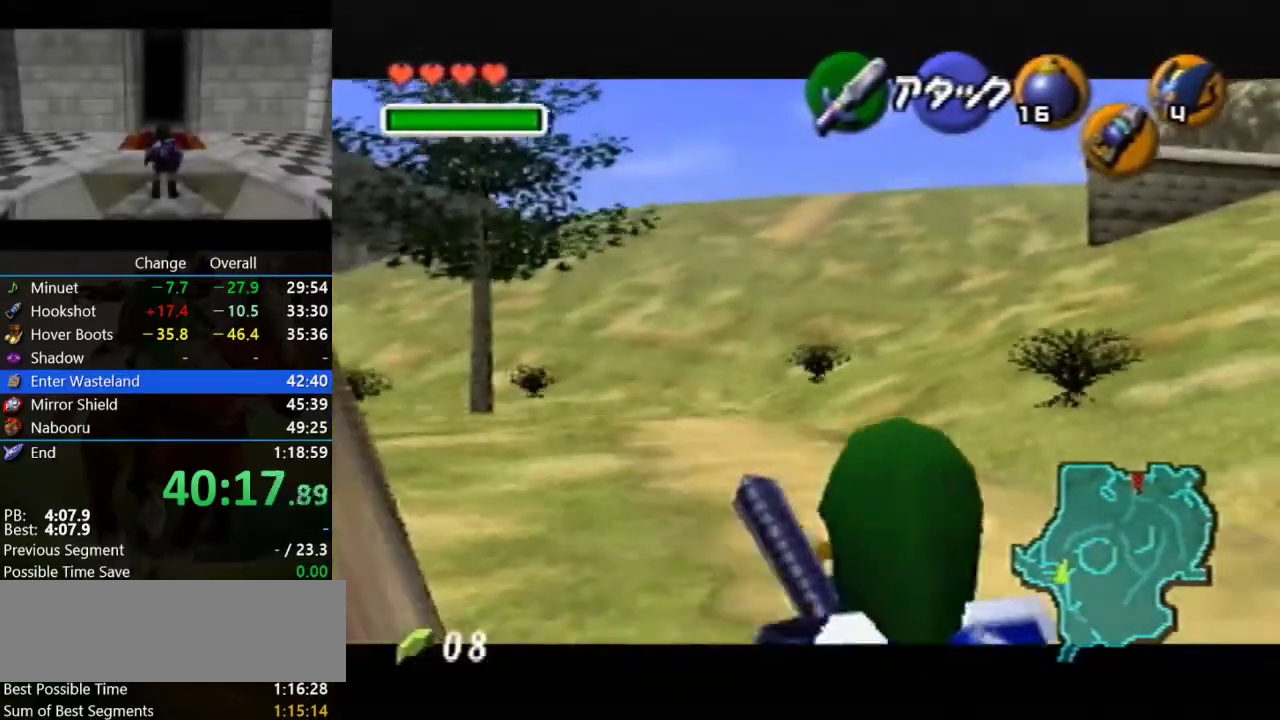
{"buttons": [], "left_stick": "center", "events": [[367, "Z", "up"]]}
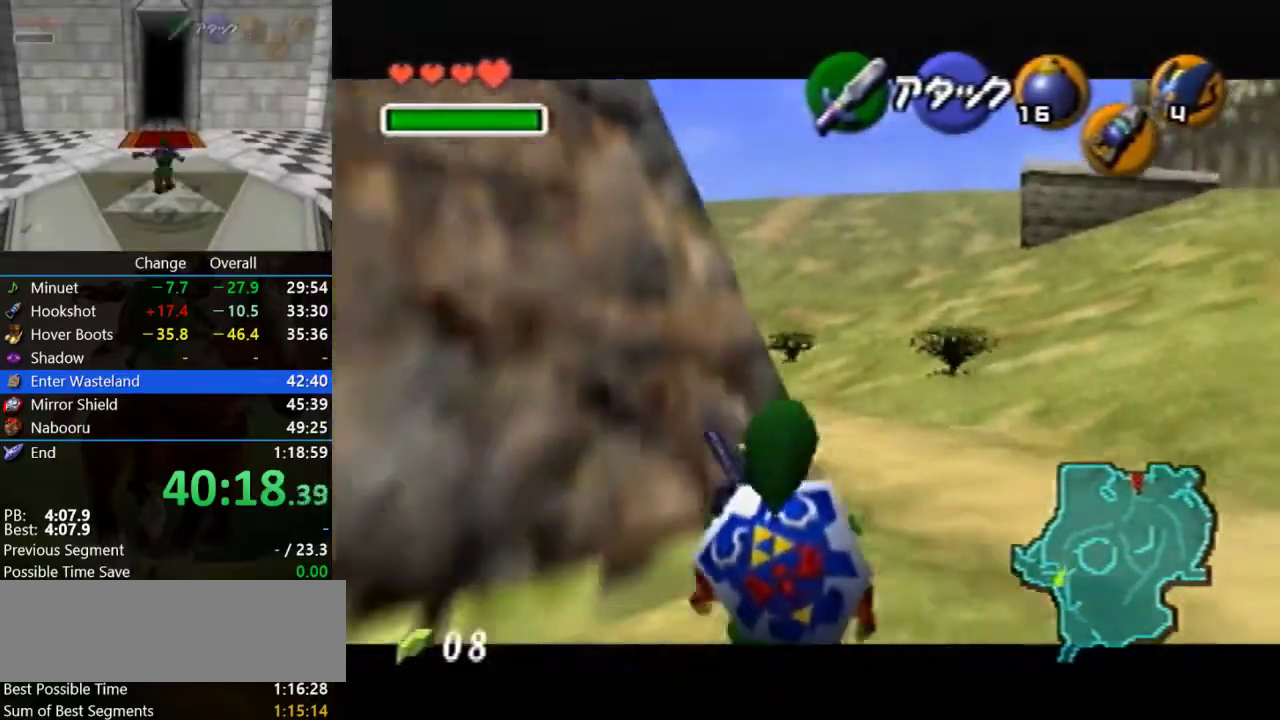
{"buttons": ["Z"], "left_stick": "center", "events": [[33, "Z", "down"]]}
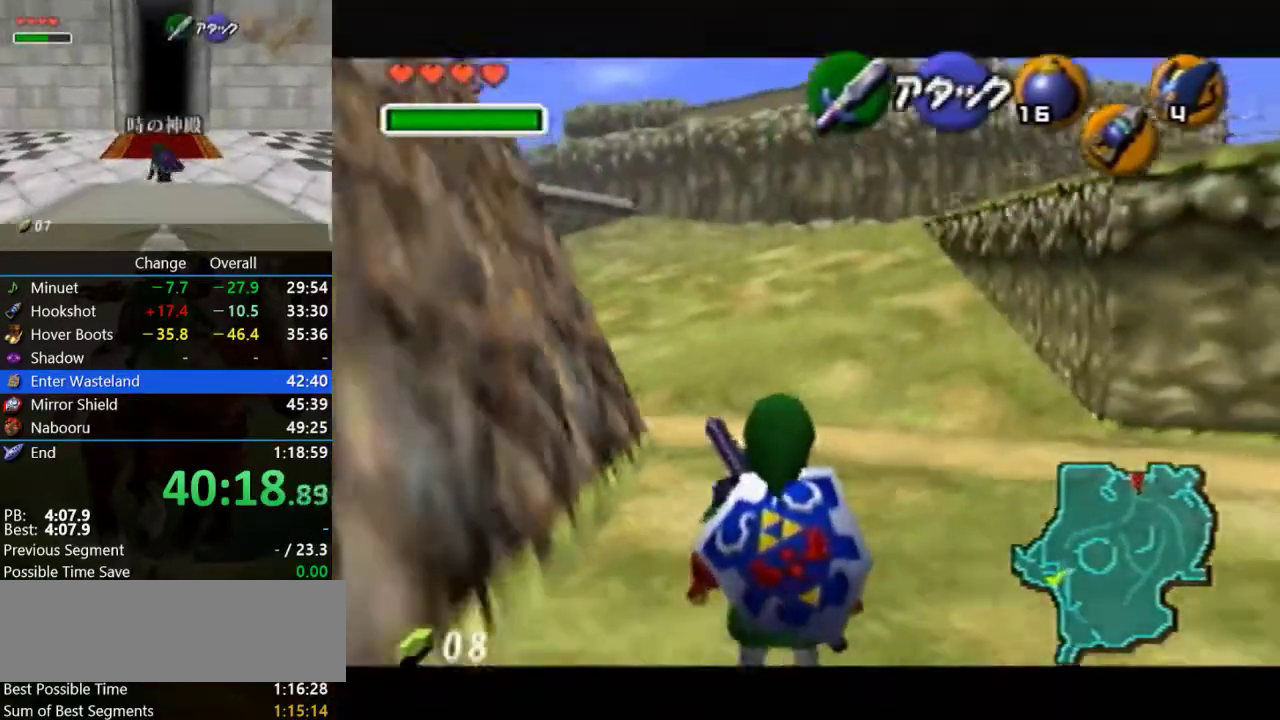
{"buttons": ["Z"], "left_stick": "center", "events": [[100, "Z", "up"], [433, "Z", "down"]]}
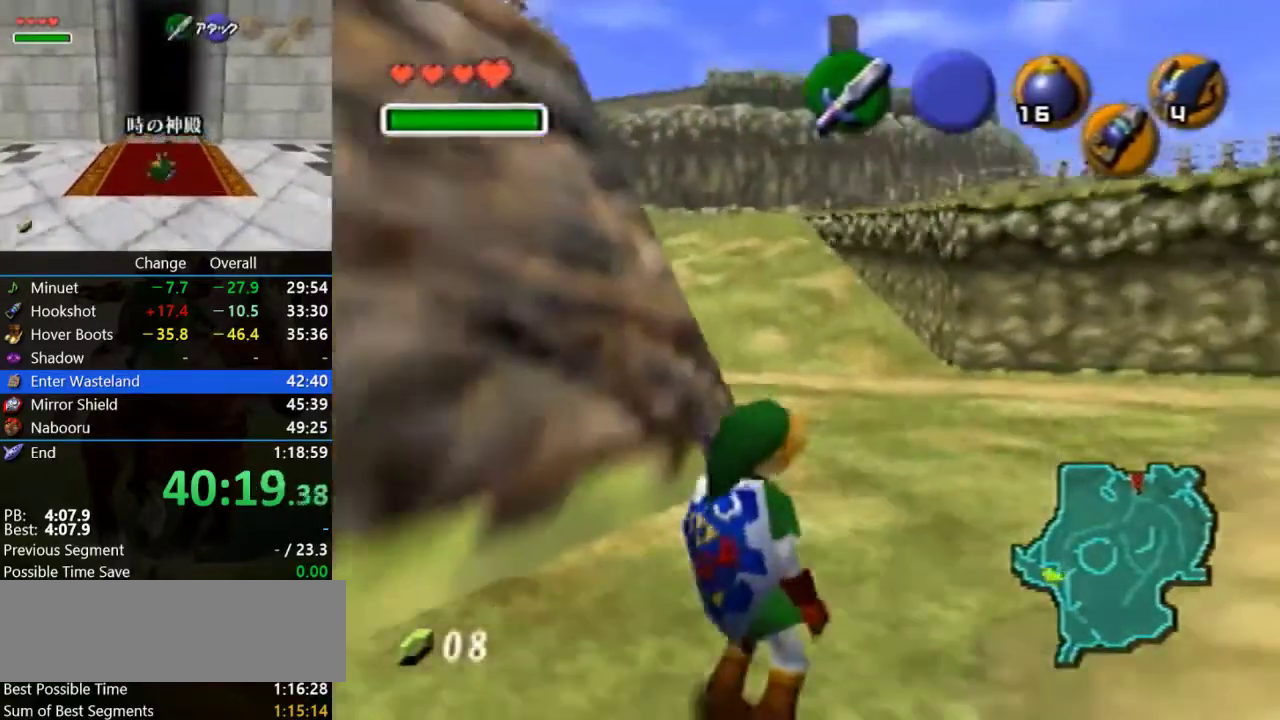
{"buttons": ["Z"], "left_stick": "center", "events": []}
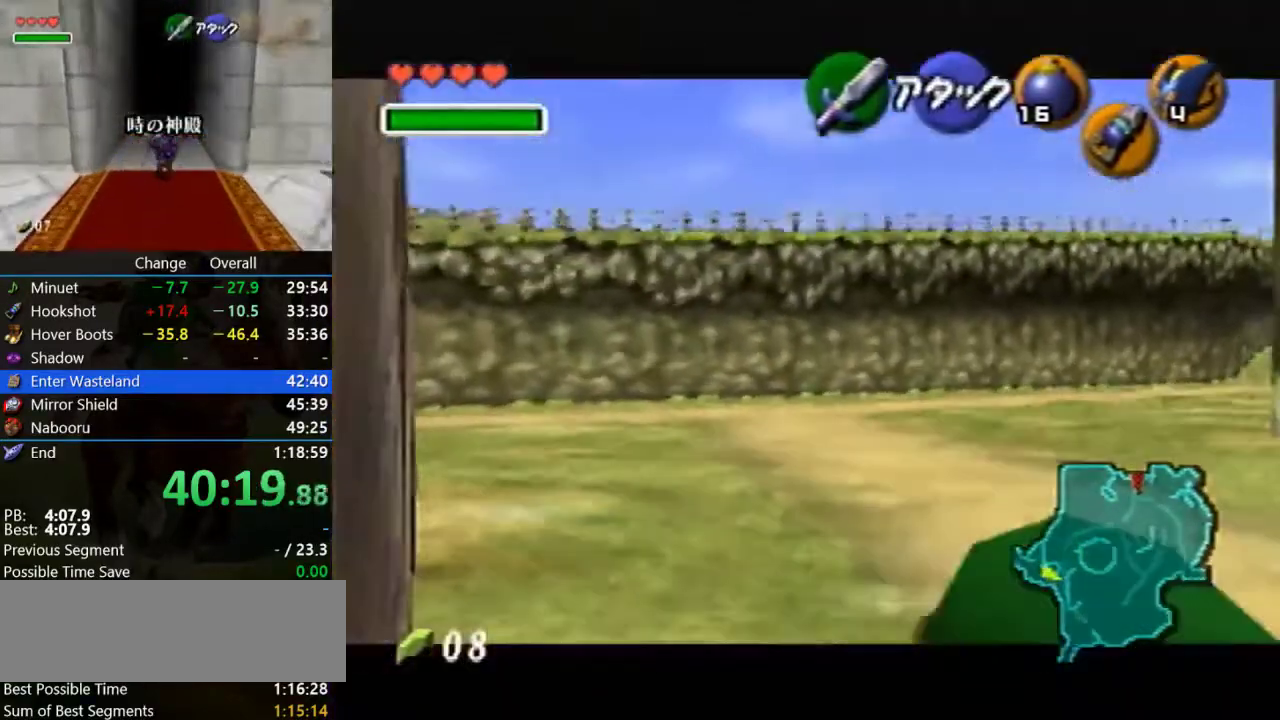
{"buttons": ["Z"], "left_stick": "center", "events": []}
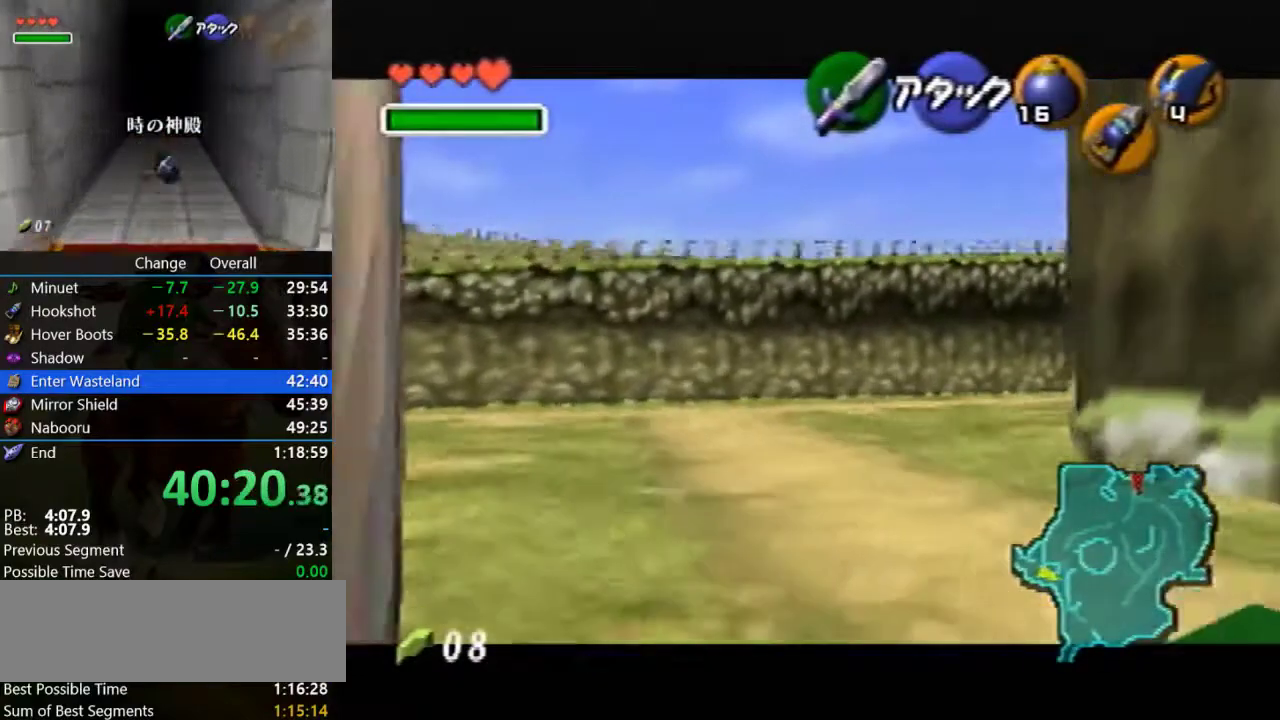
{"buttons": ["Z"], "left_stick": "center", "events": []}
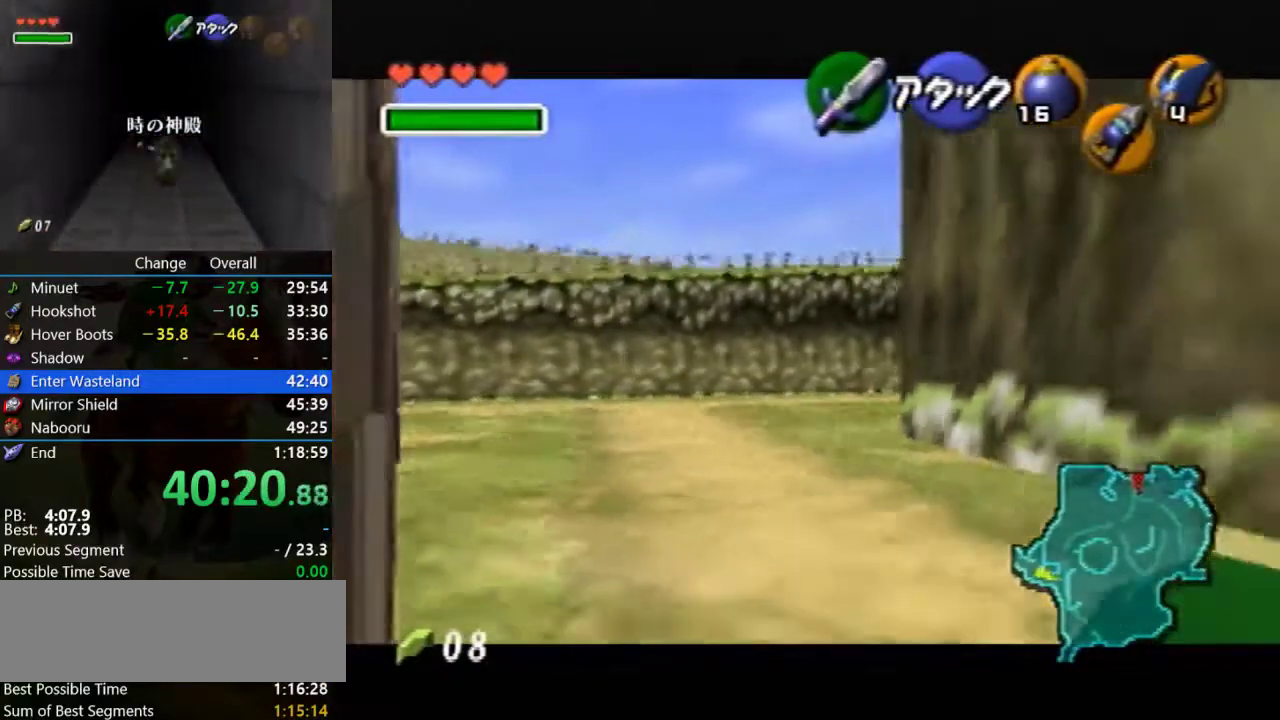
{"buttons": ["Z"], "left_stick": "center", "events": []}
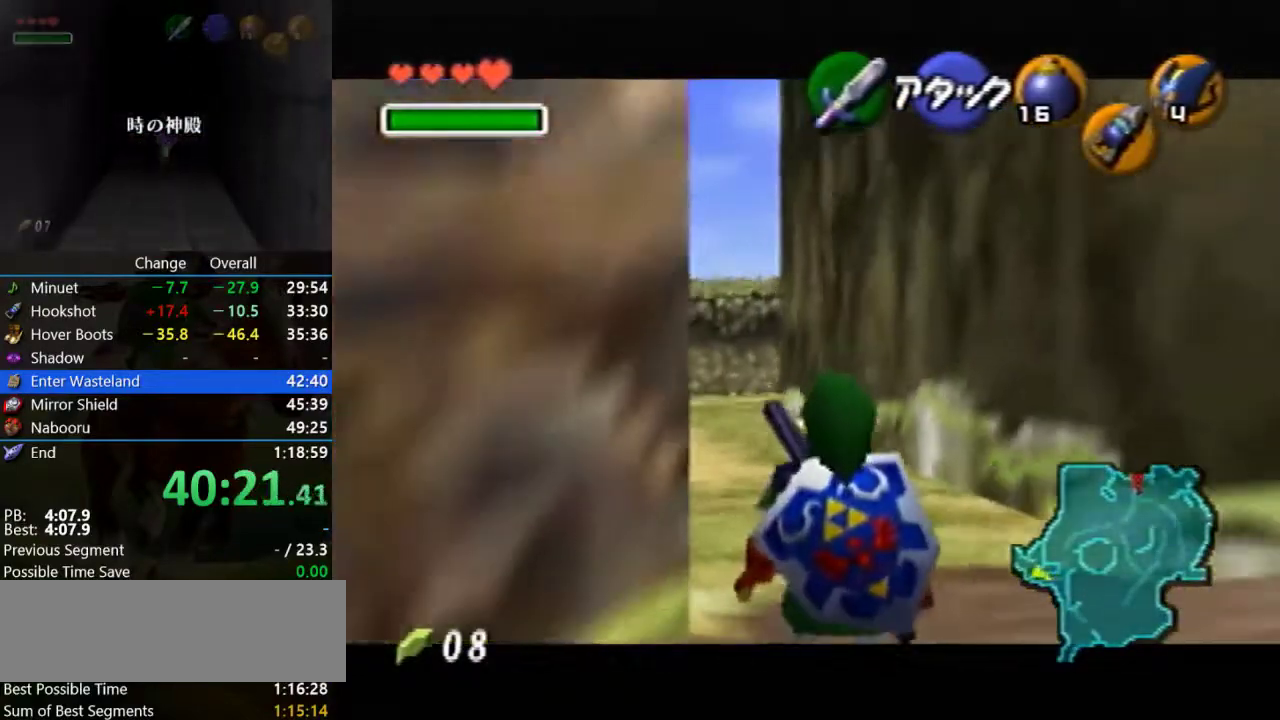
{"buttons": ["Z"], "left_stick": "center", "events": []}
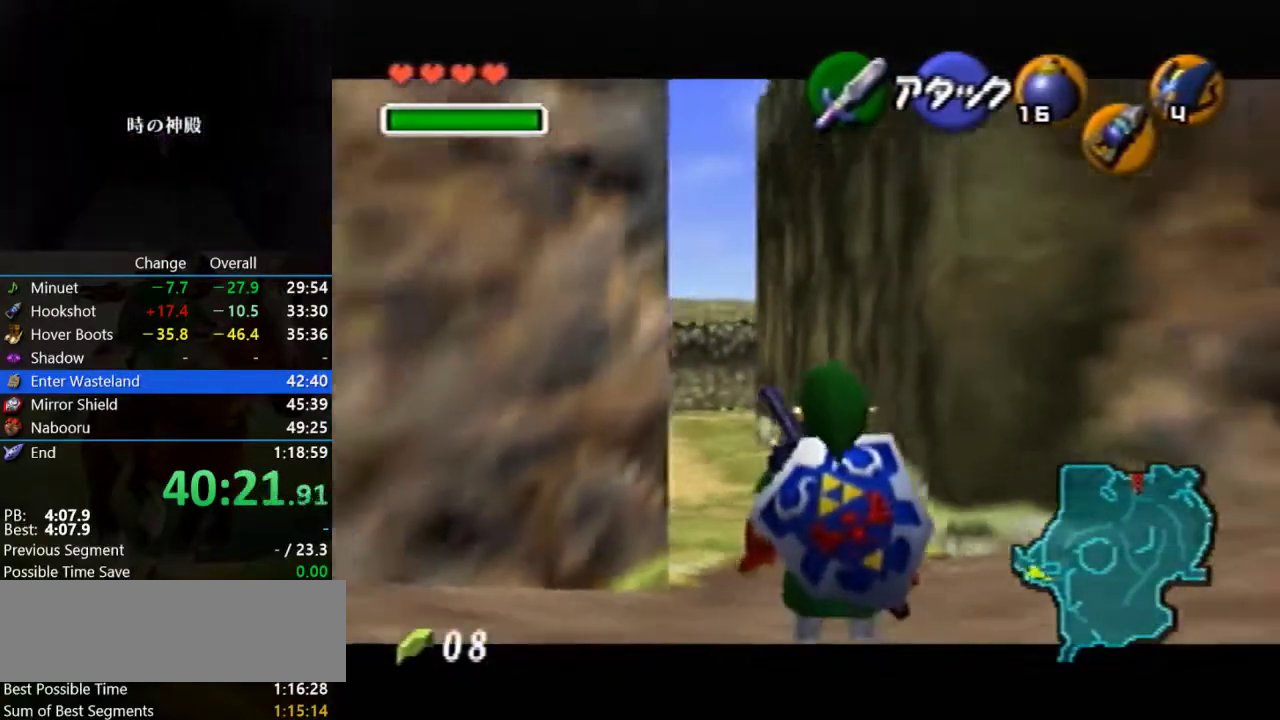
{"buttons": ["Z"], "left_stick": "center", "events": []}
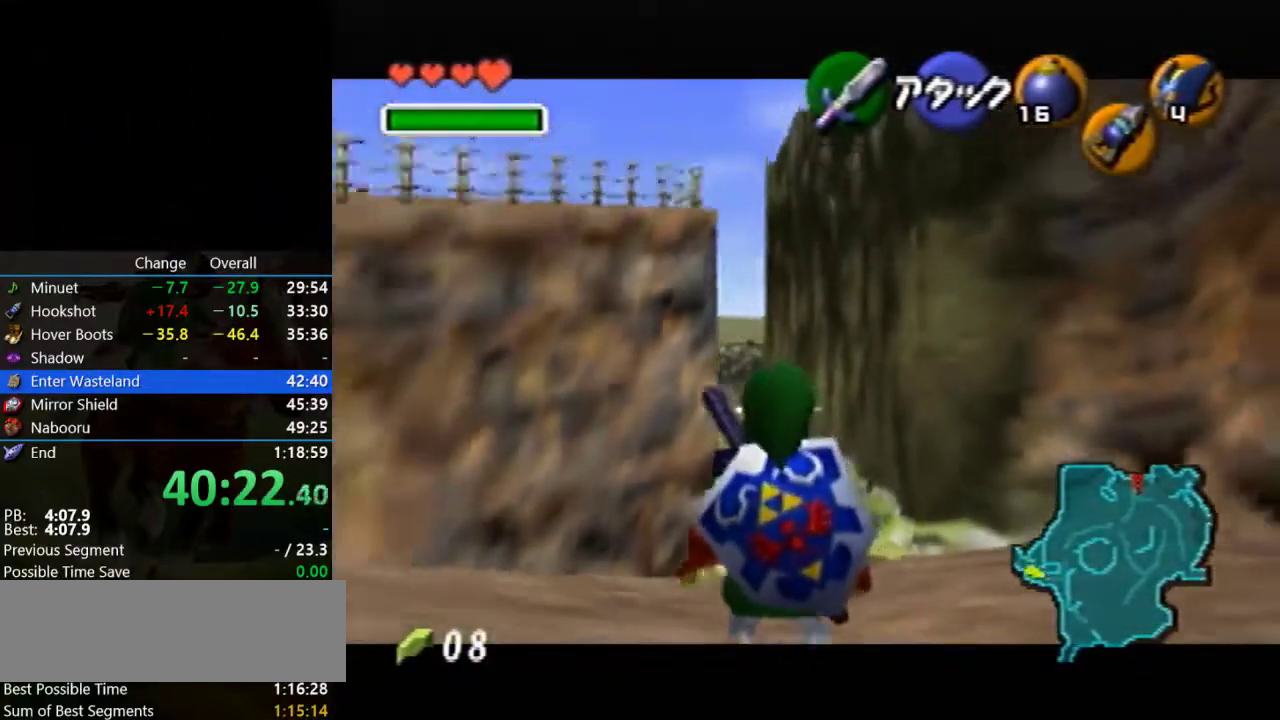
{"buttons": ["Z"], "left_stick": "center", "events": []}
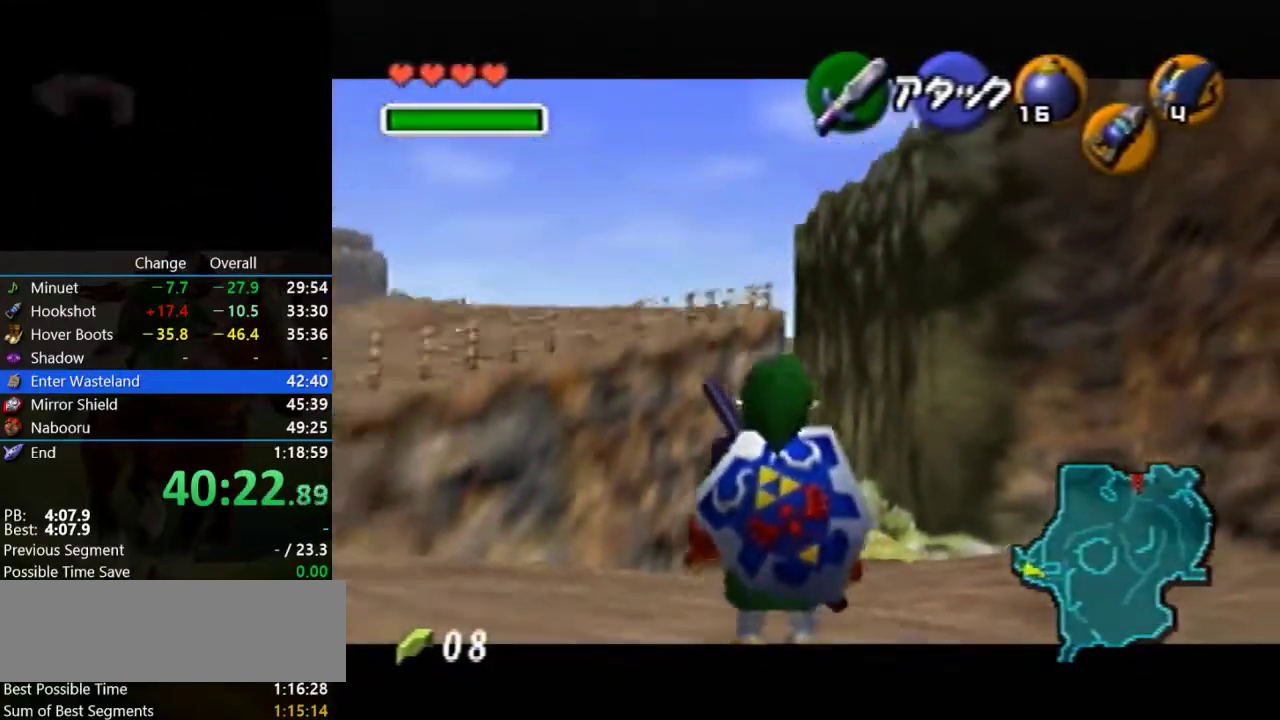
{"buttons": ["Z"], "left_stick": "center", "events": []}
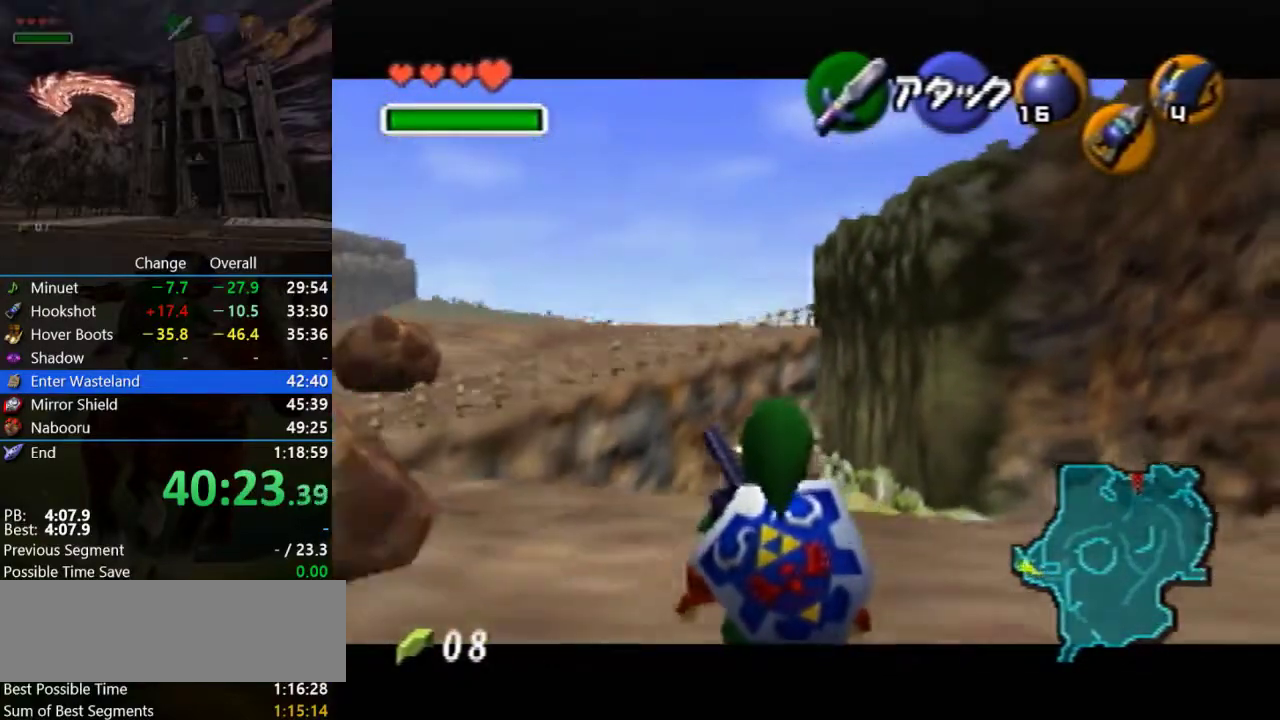
{"buttons": ["Z"], "left_stick": "center", "events": []}
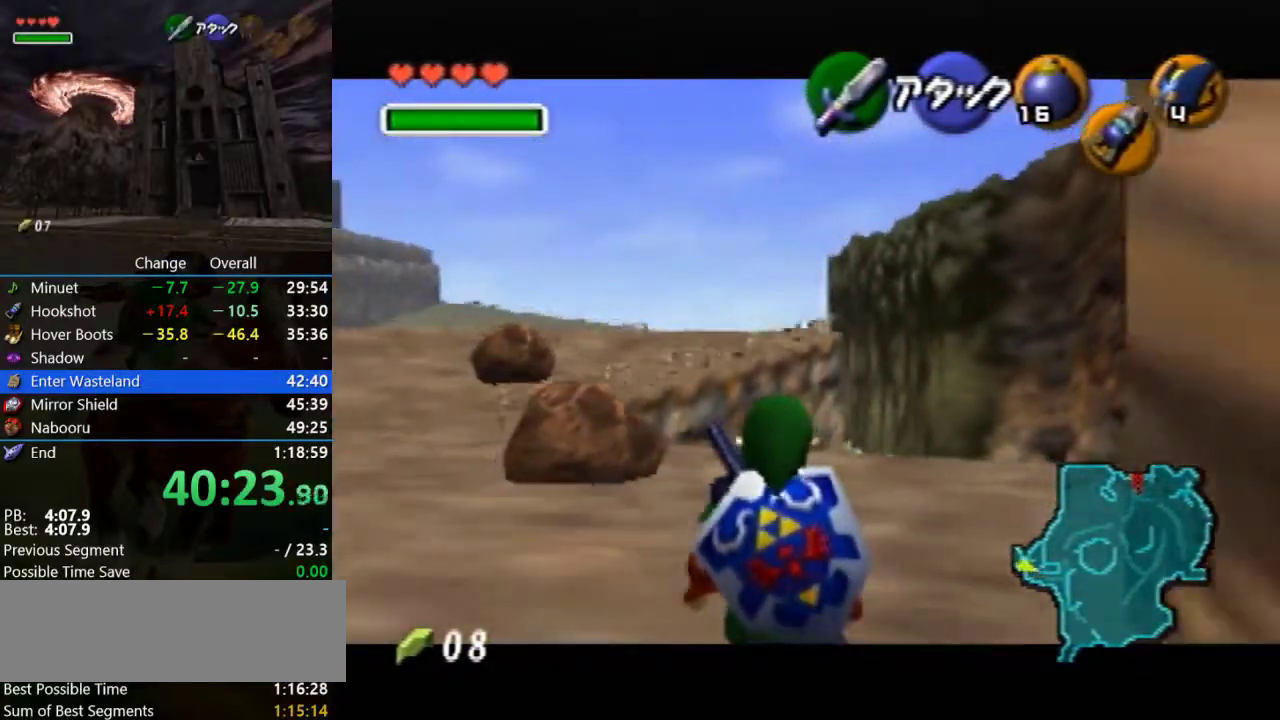
{"buttons": ["Z"], "left_stick": "center", "events": [[300, "Z", "up"], [400, "Z", "down"]]}
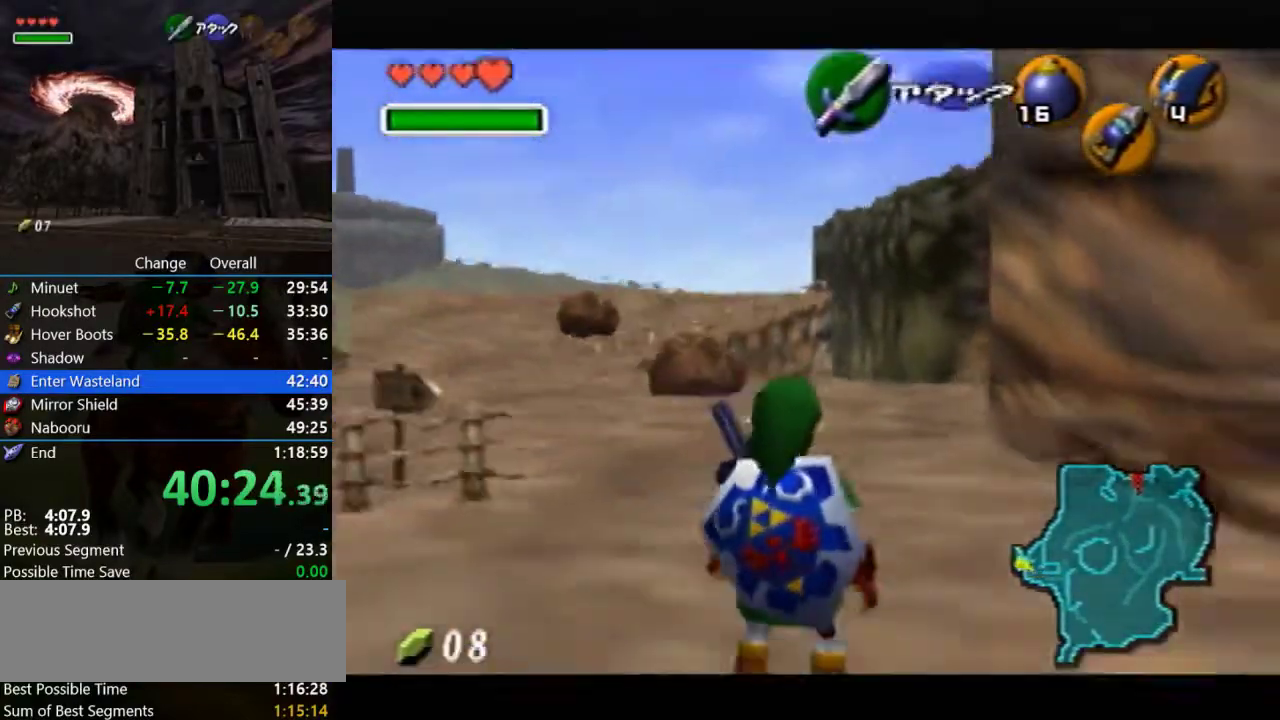
{"buttons": ["Z"], "left_stick": "center", "events": [[233, "Z", "up"], [300, "Z", "down"]]}
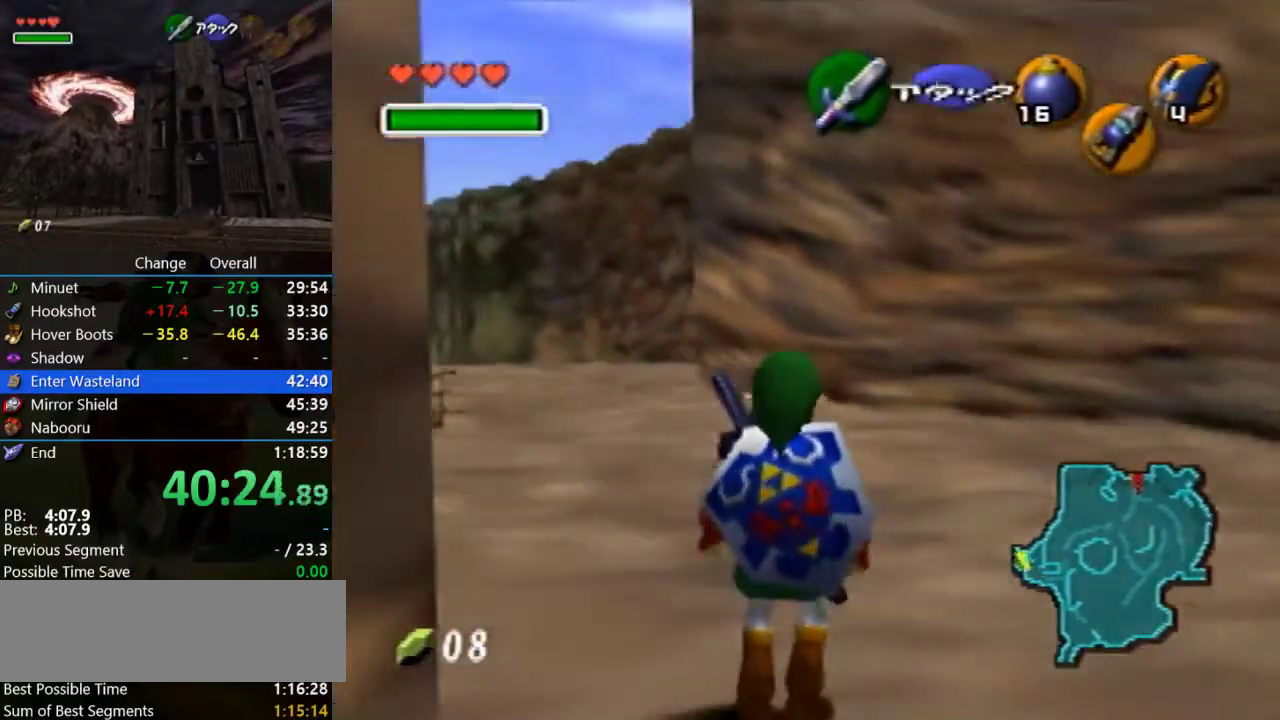
{"buttons": ["Z"], "left_stick": "center", "events": []}
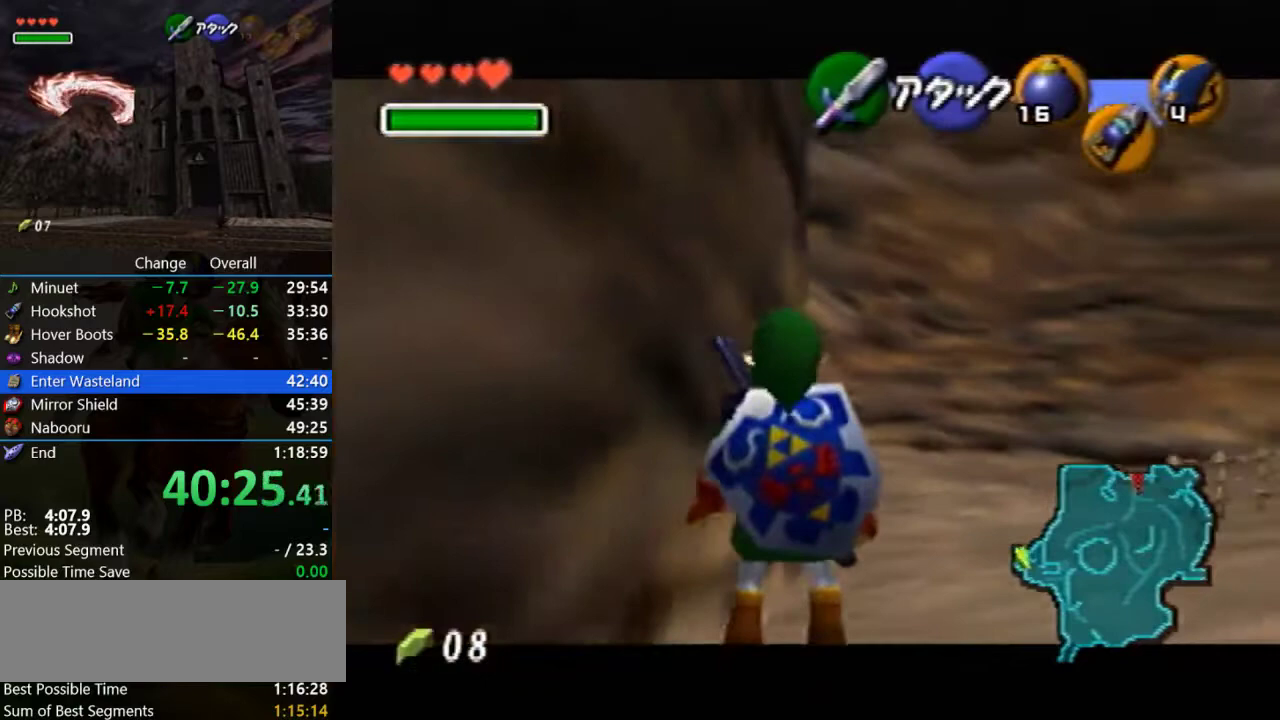
{"buttons": ["Z"], "left_stick": "center", "events": []}
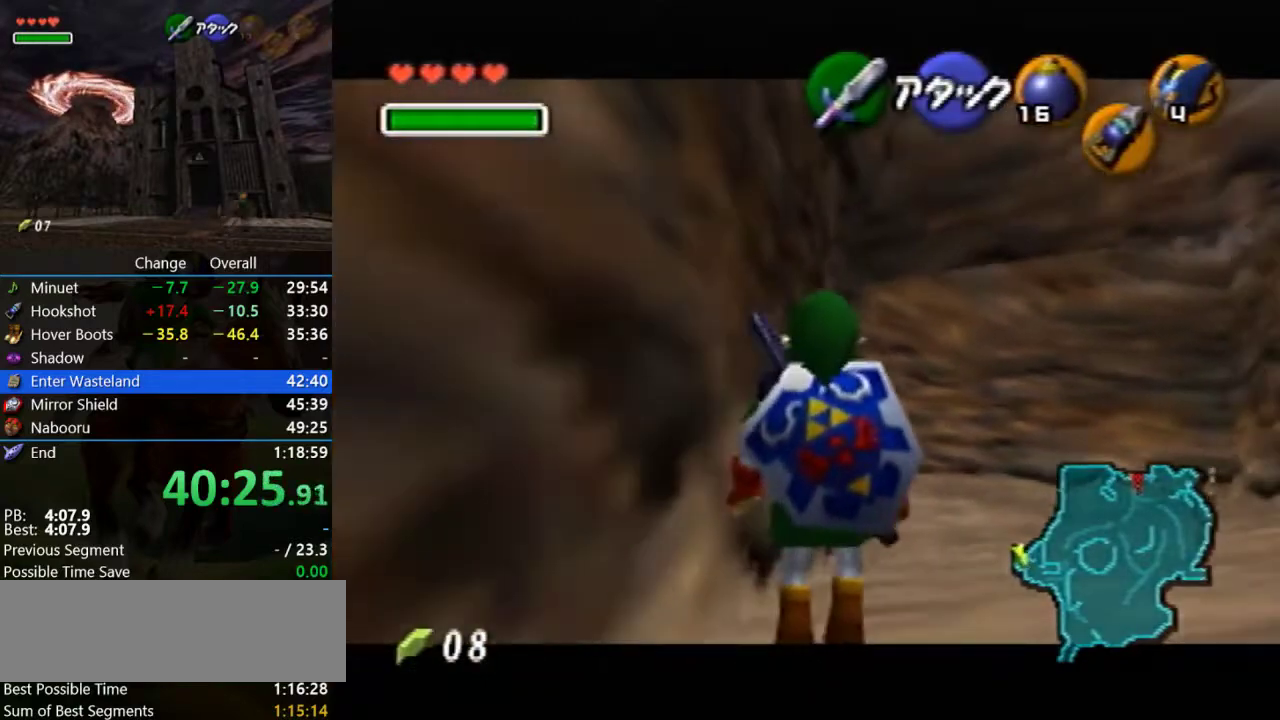
{"buttons": ["Z"], "left_stick": "center", "events": []}
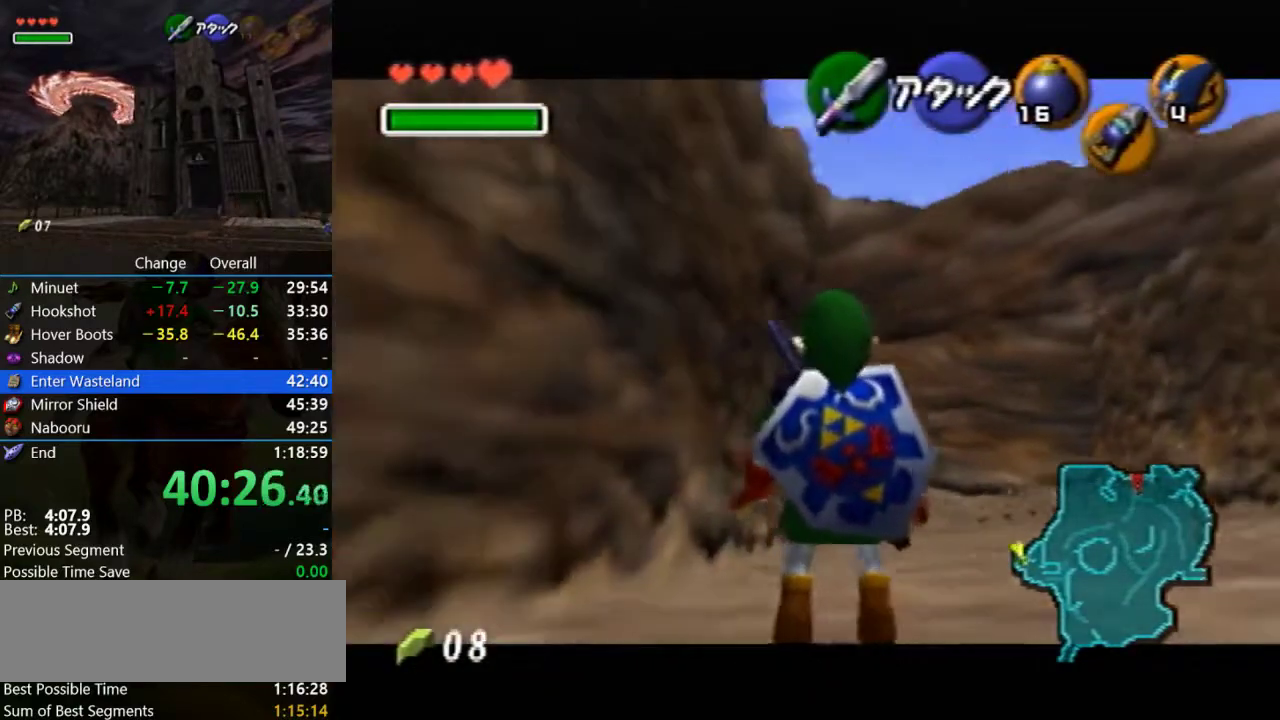
{"buttons": ["Z"], "left_stick": "center", "events": []}
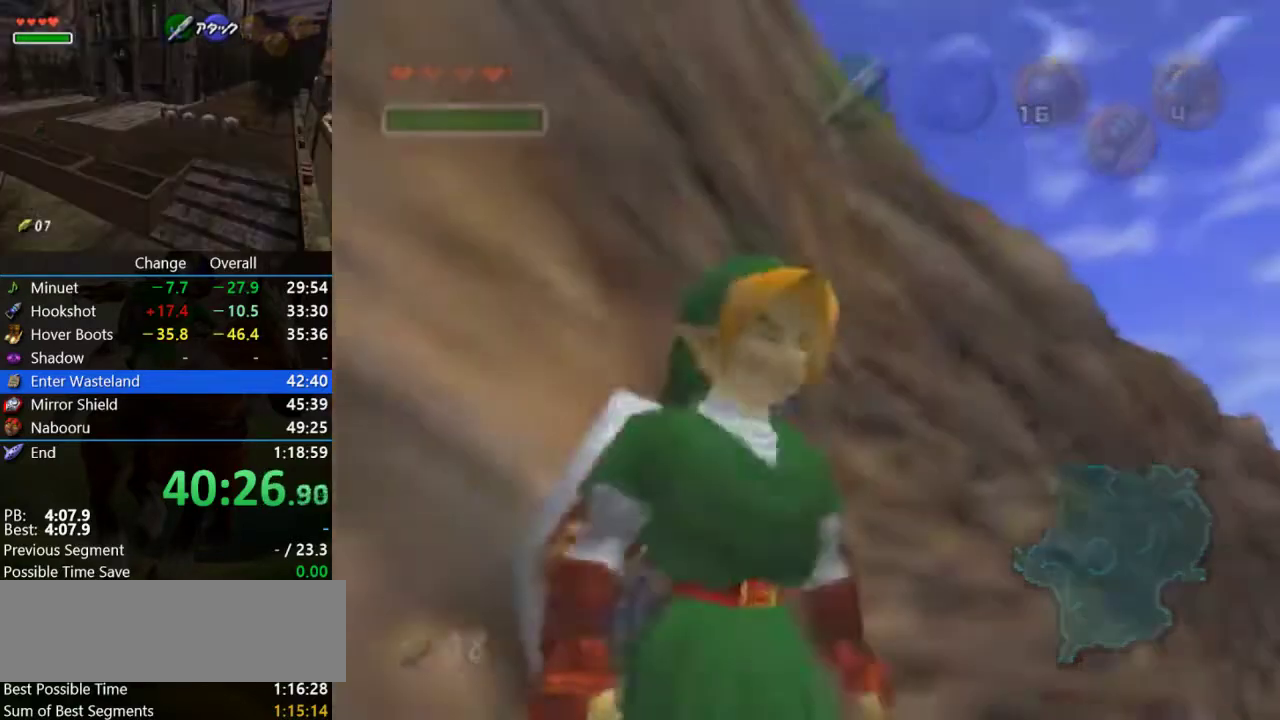
{"buttons": [], "left_stick": "center", "events": [[167, "Z", "up"]]}